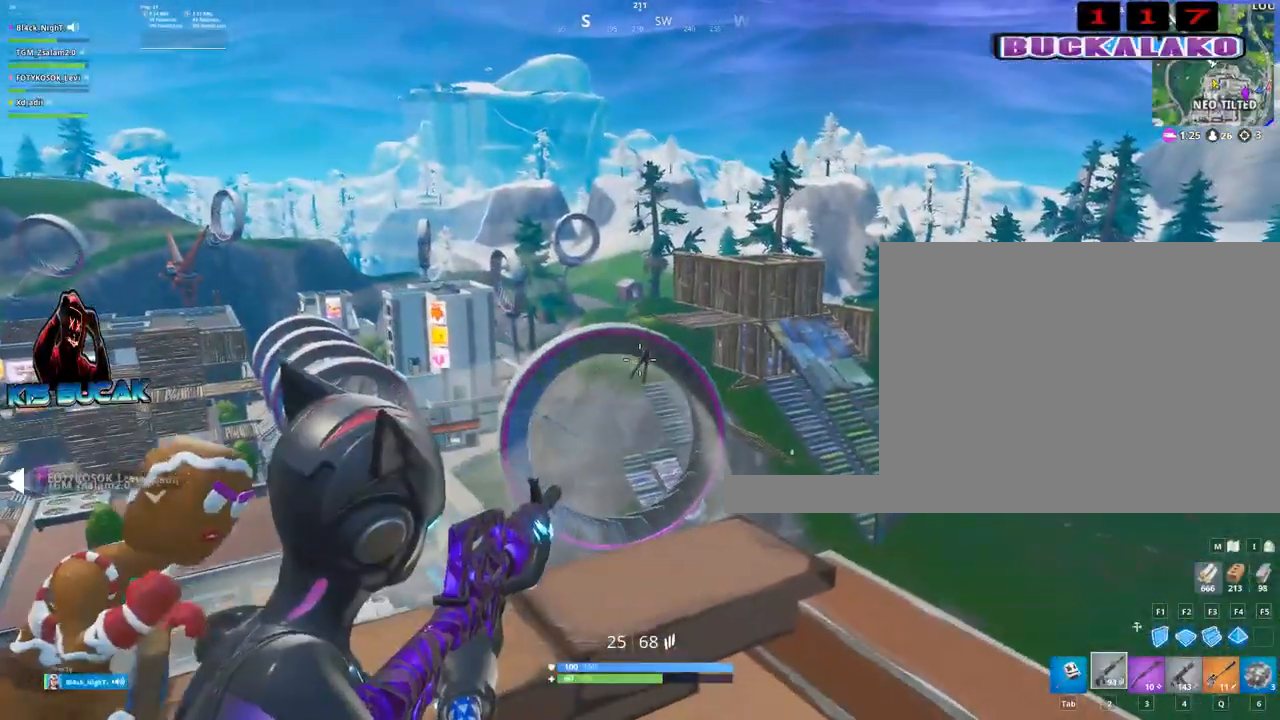
Gameplay with keyboard and mouse; each line is a JSON object with the keys and mouse buttons held at the frame after it. "events" lists presses ("down") and releases ("up") of "1", "2", "3", "4", "5", "a", "alt", "c", "caps_lock", "ctrl", "d", "e", "f", "g", "q", "r", "s", "shift", "space", "t", "tab", "v", "w", "x", "z", "mouse_left", "mouse_wheel" and "mouse_right" between this image and that frame as [ms after this image, input, new state], when the widget could be followed in between. "mouse_left", "mouse_wheel", "mouse_right" = the "left", "wheel", "right" buttons of the "mouse" list. No other keys are recorded. "wheel" means that the mouse wheel is clicked or scrolled. Not read: mouse_move.
{"keys": [], "mouse": ["left", "right"], "events": [[67, "d", "down"], [167, "d", "up"]]}
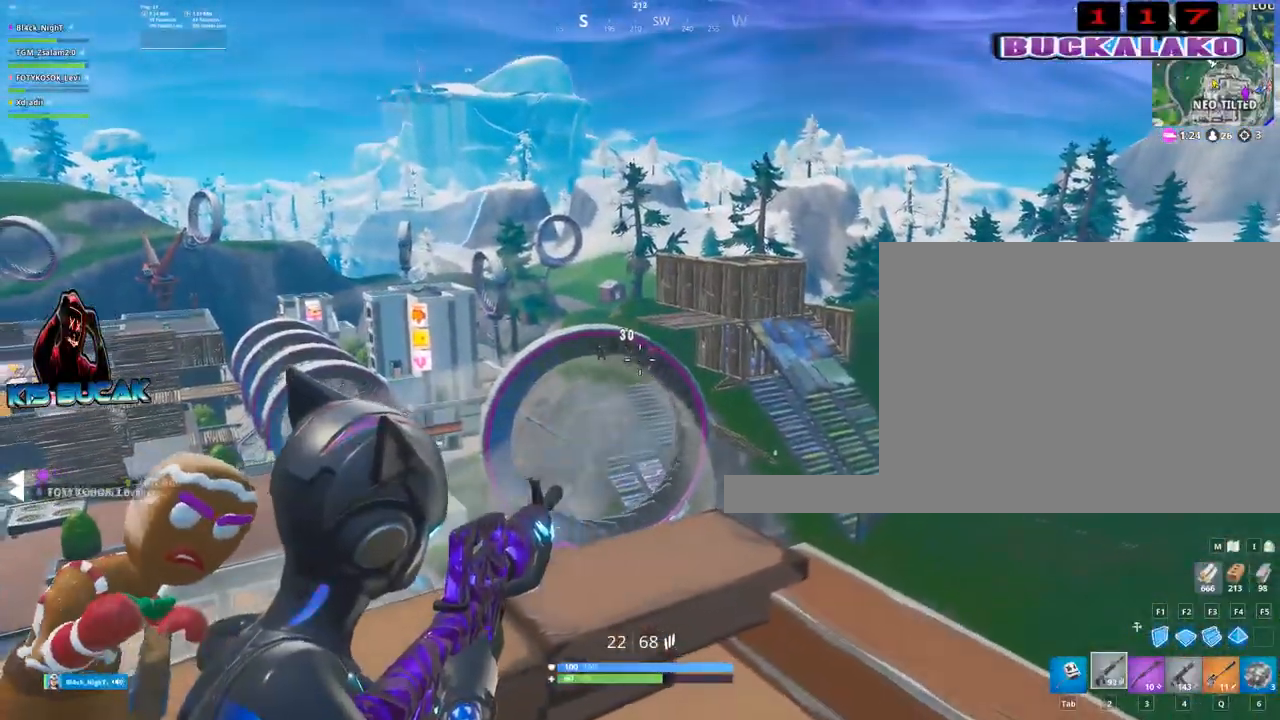
{"keys": [], "mouse": ["left", "right"], "events": [[83, "a", "down"], [267, "a", "up"]]}
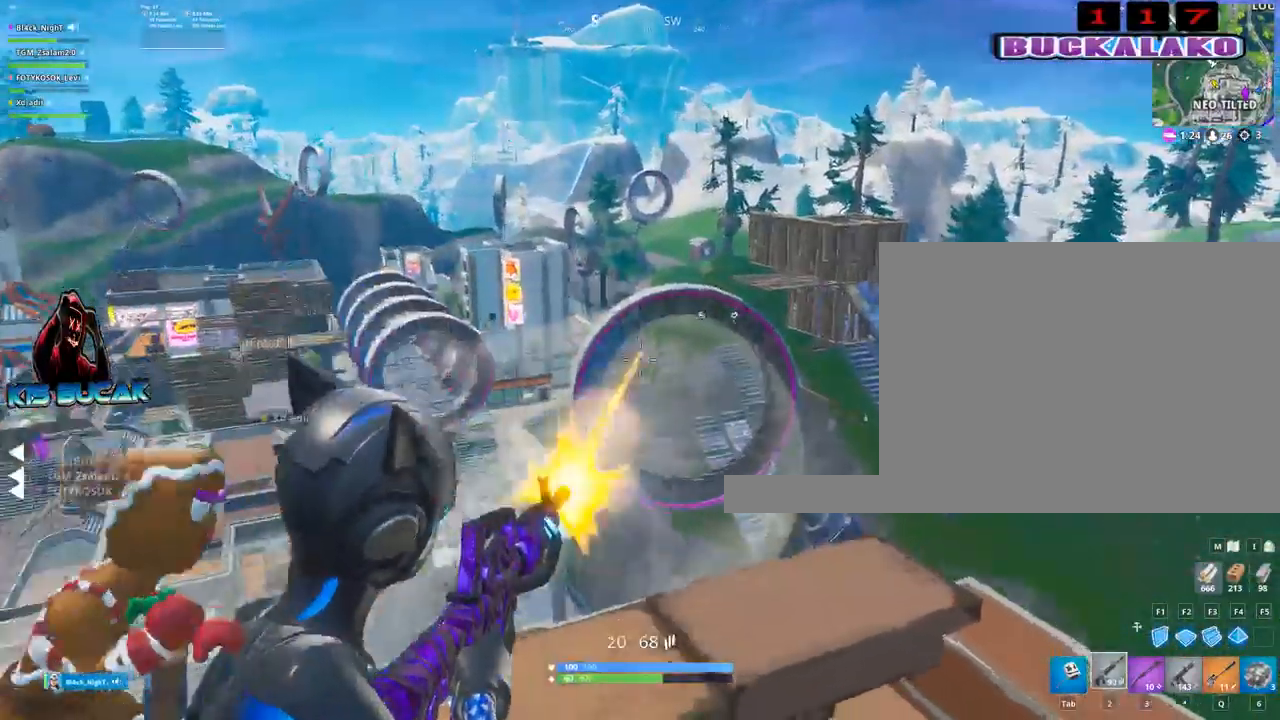
{"keys": [], "mouse": ["left", "right"], "events": [[233, "d", "down"], [333, "d", "up"]]}
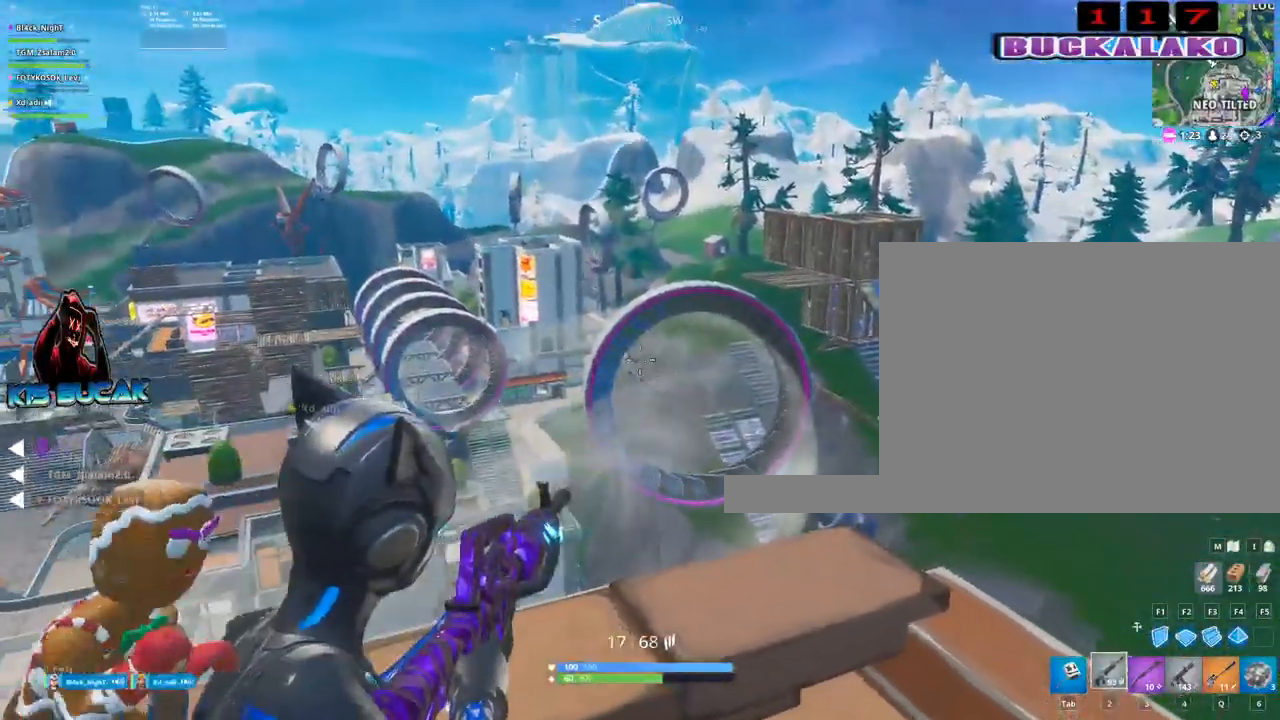
{"keys": ["d"], "mouse": ["left", "right"], "events": [[117, "a", "down"], [250, "a", "up"], [400, "d", "down"]]}
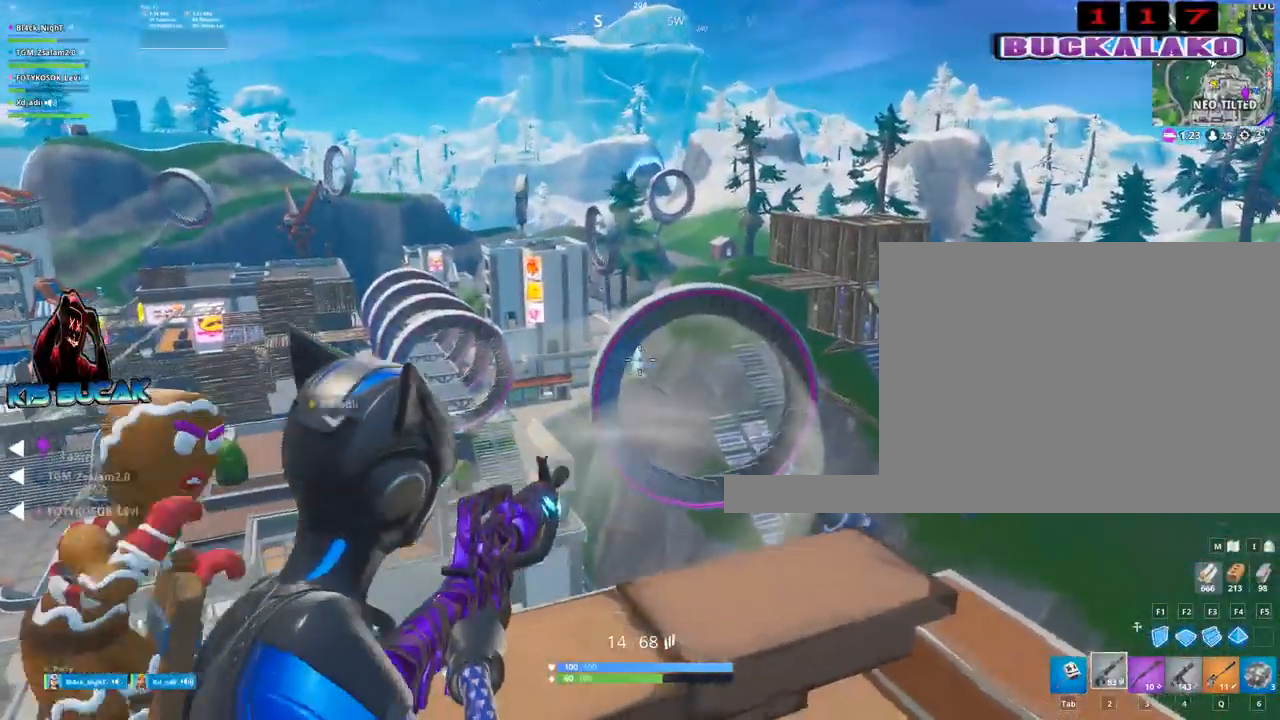
{"keys": ["r", "s", "space"], "mouse": [], "events": [[33, "mouse_left", "up"], [33, "mouse_right", "up"], [133, "d", "up"], [133, "s", "down"], [267, "r", "down"], [367, "r", "up"], [417, "space", "down"], [450, "r", "down"]]}
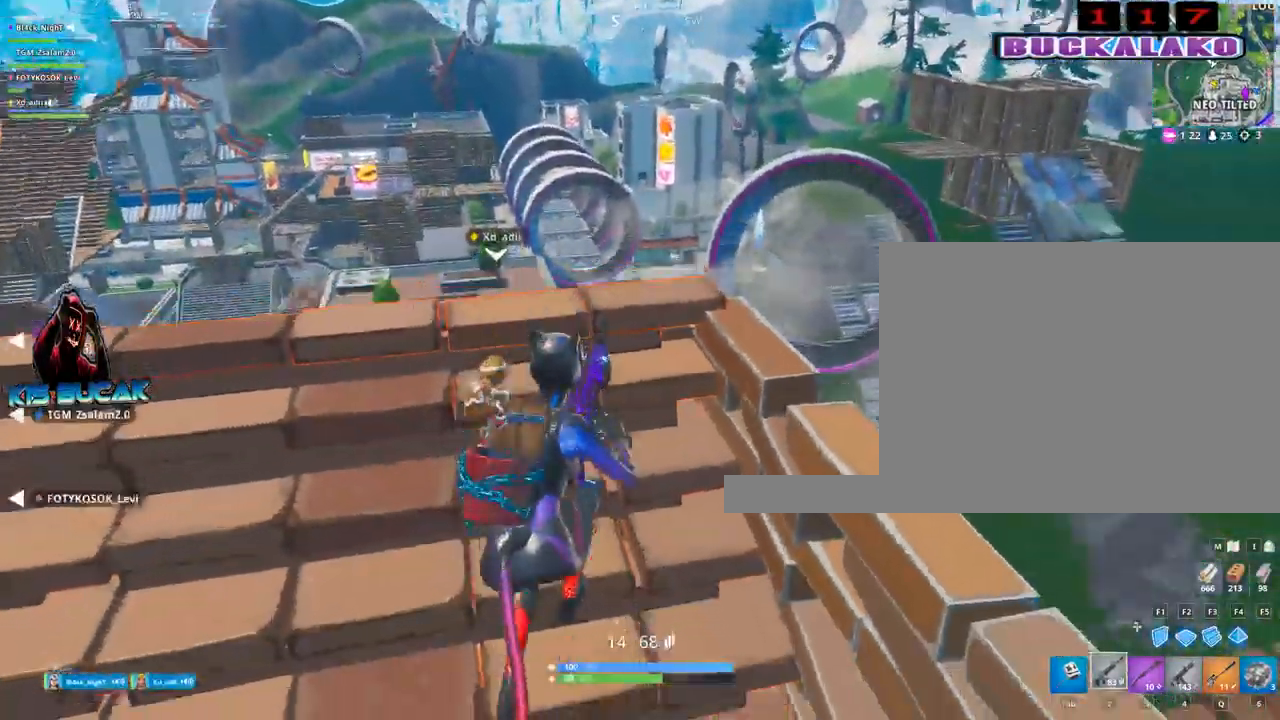
{"keys": ["w"], "mouse": [], "events": [[50, "r", "up"], [100, "space", "up"], [150, "a", "down"], [183, "r", "down"], [233, "r", "up"], [233, "s", "up"], [383, "w", "down"], [433, "a", "up"]]}
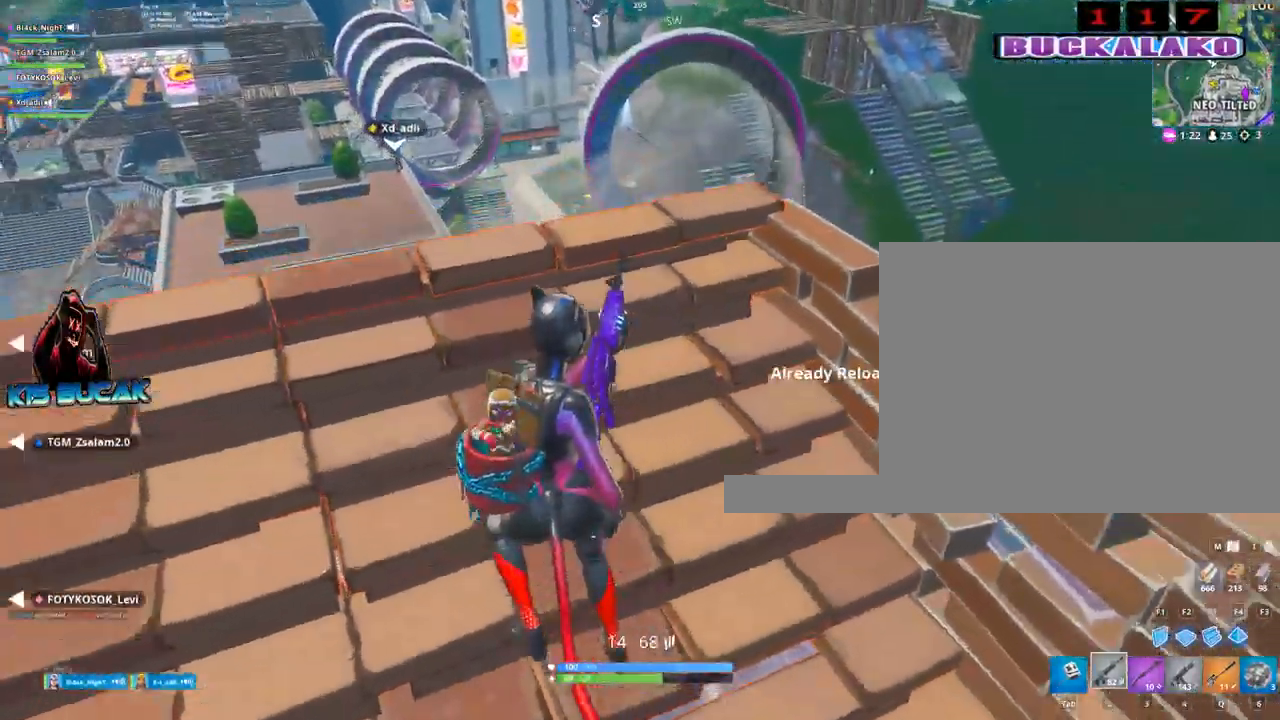
{"keys": ["s"], "mouse": [], "events": [[67, "w", "up"], [117, "space", "down"], [167, "d", "down"], [217, "space", "up"], [350, "s", "down"], [400, "d", "up"]]}
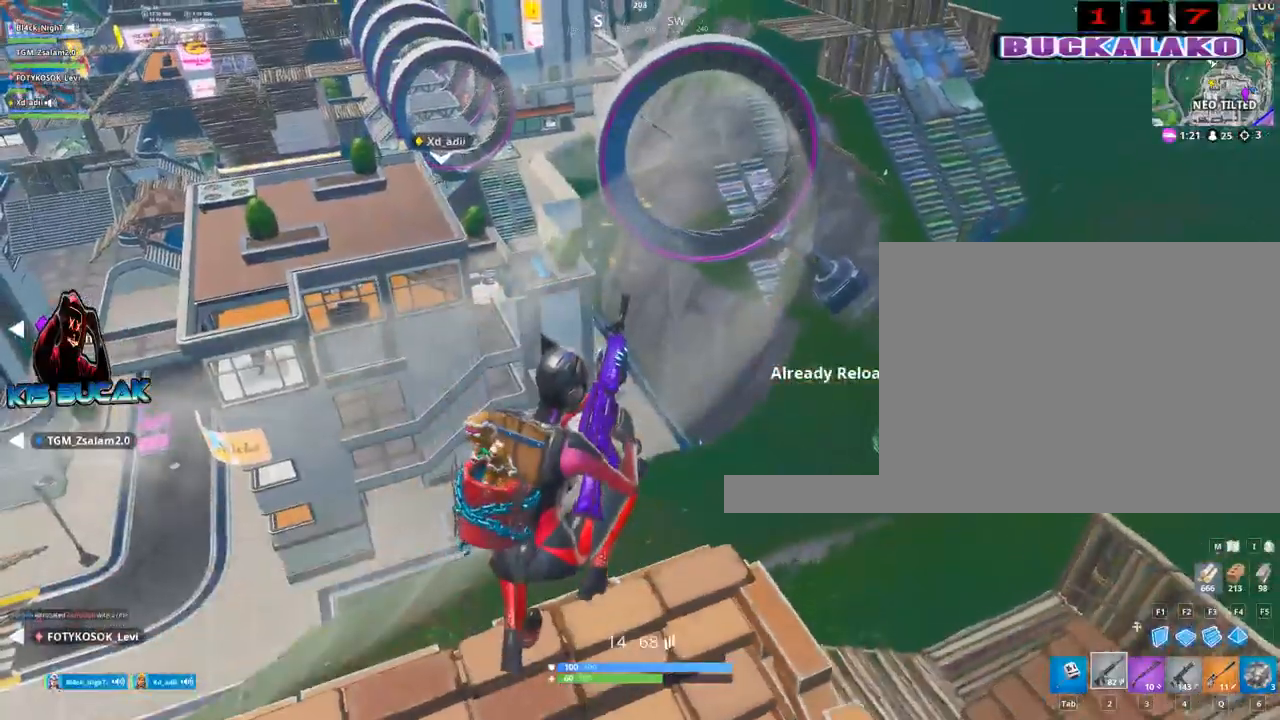
{"keys": ["a", "w"], "mouse": [], "events": [[133, "a", "down"], [267, "s", "up"], [450, "w", "down"]]}
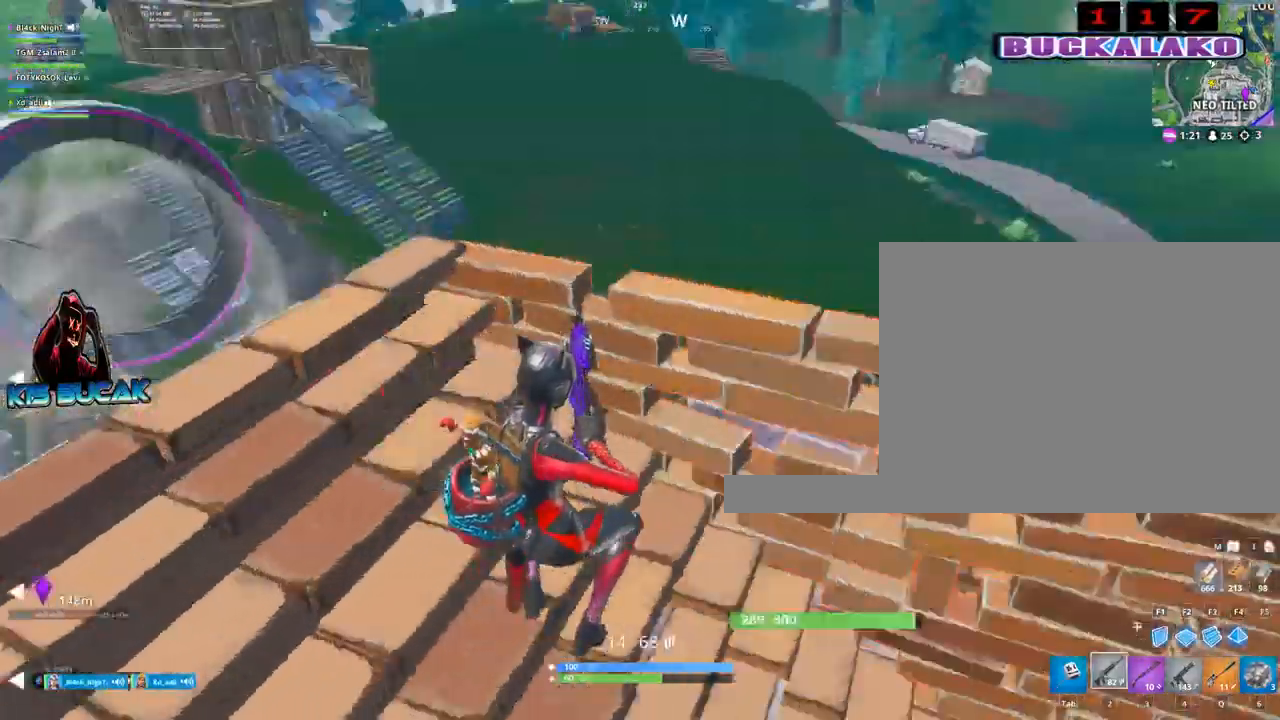
{"keys": ["d"], "mouse": [], "events": [[383, "a", "up"], [383, "d", "down"], [383, "w", "up"]]}
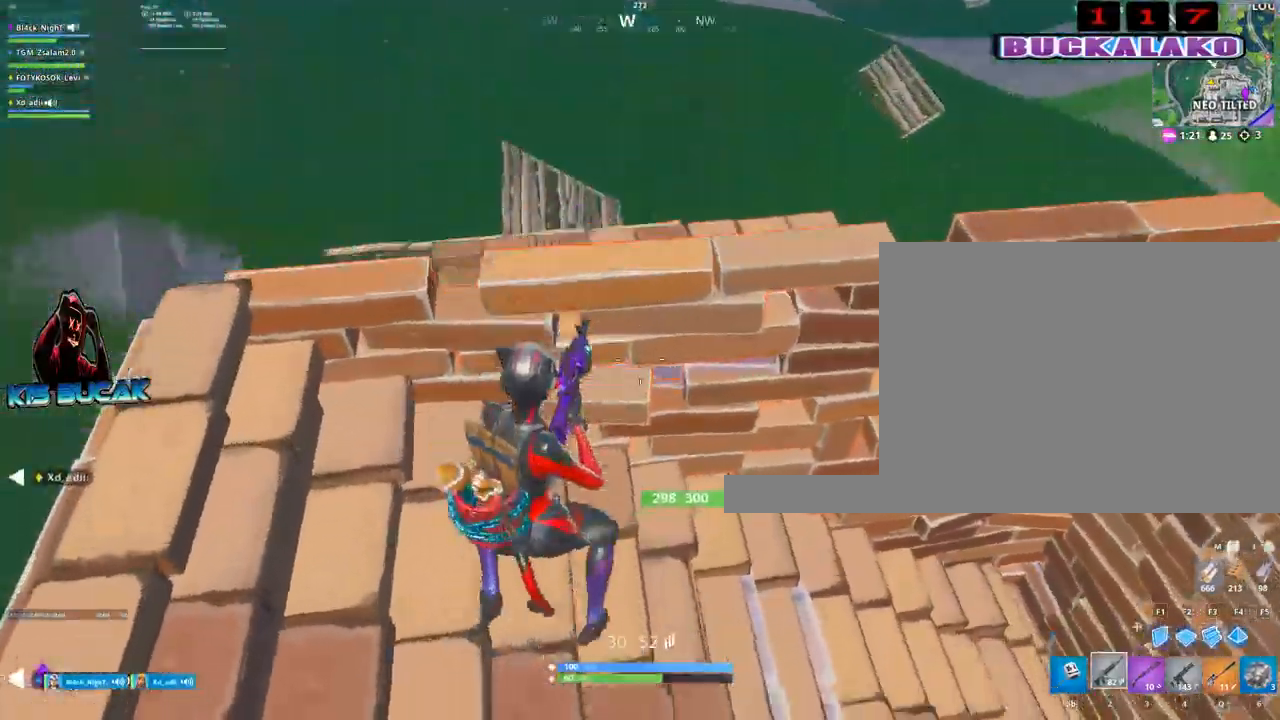
{"keys": ["a", "r"], "mouse": [], "events": [[67, "3", "down"], [167, "3", "up"], [300, "w", "down"], [350, "a", "down"], [350, "d", "up"], [433, "w", "up"], [483, "r", "down"]]}
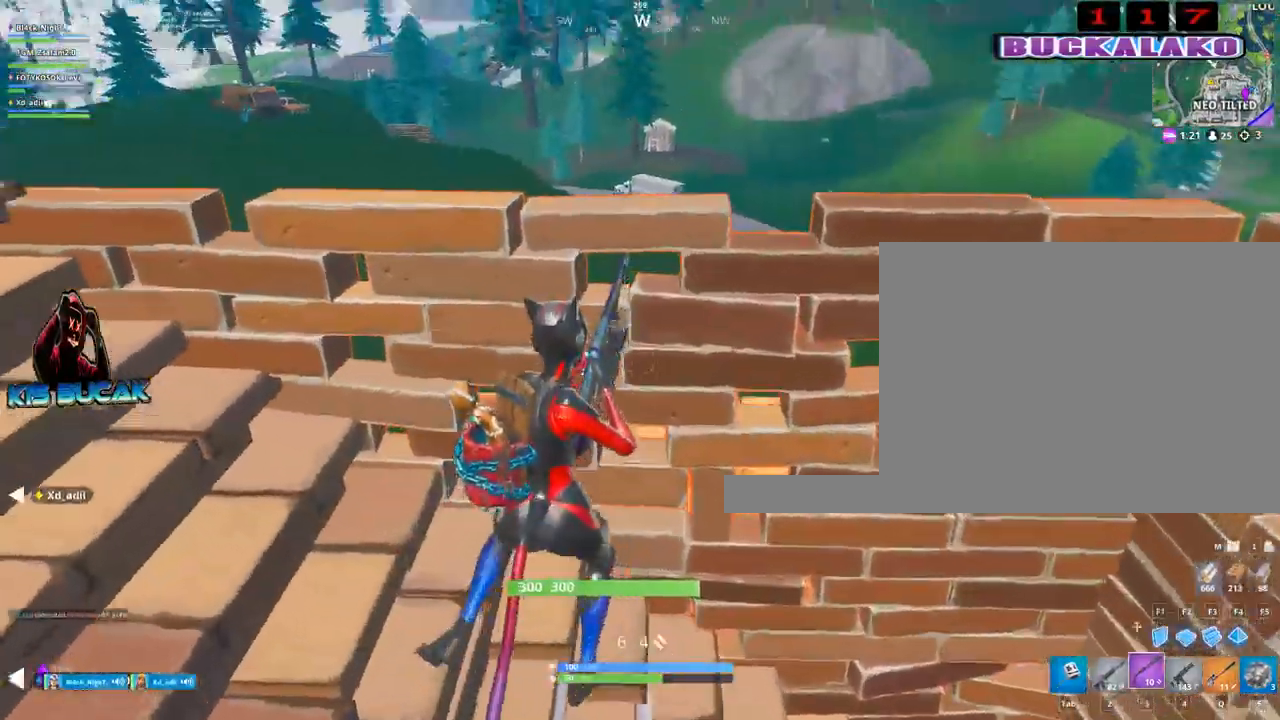
{"keys": ["d"], "mouse": [], "events": [[83, "r", "up"], [183, "r", "down"], [267, "r", "up"], [417, "a", "up"], [450, "d", "down"]]}
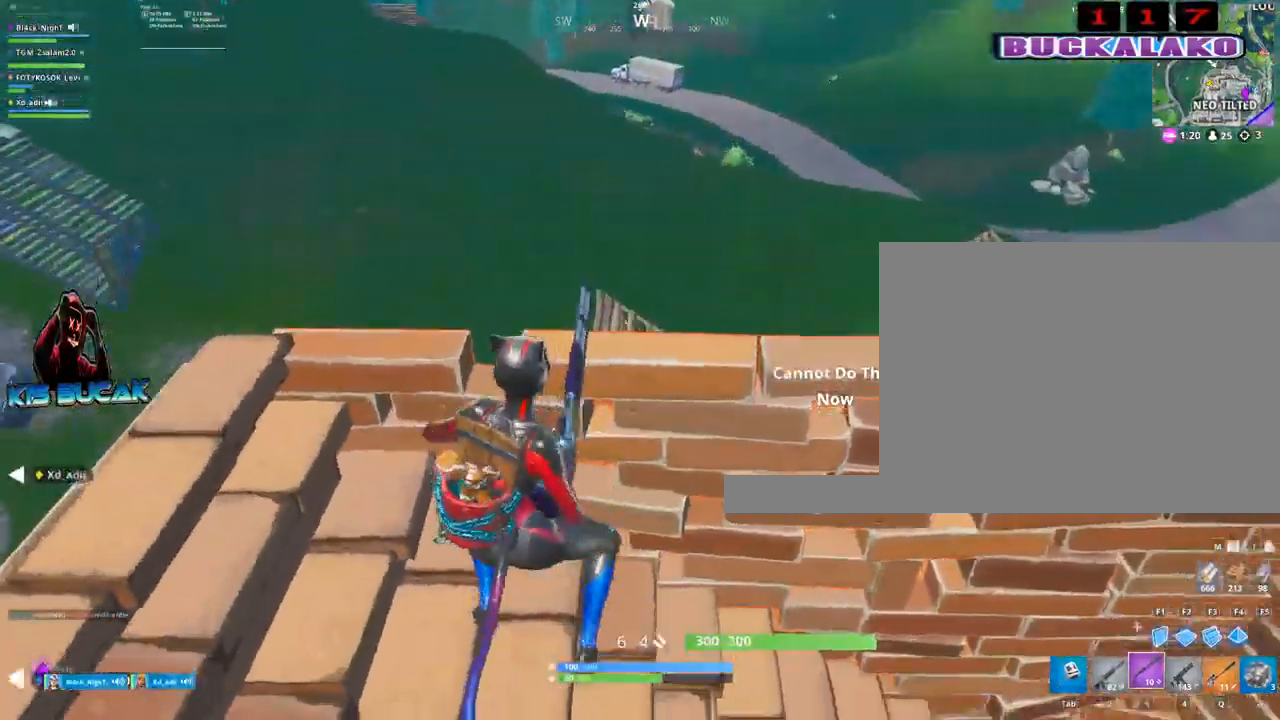
{"keys": [], "mouse": [], "events": [[150, "d", "up"], [150, "space", "down"], [233, "a", "down"], [233, "space", "up"], [433, "a", "up"]]}
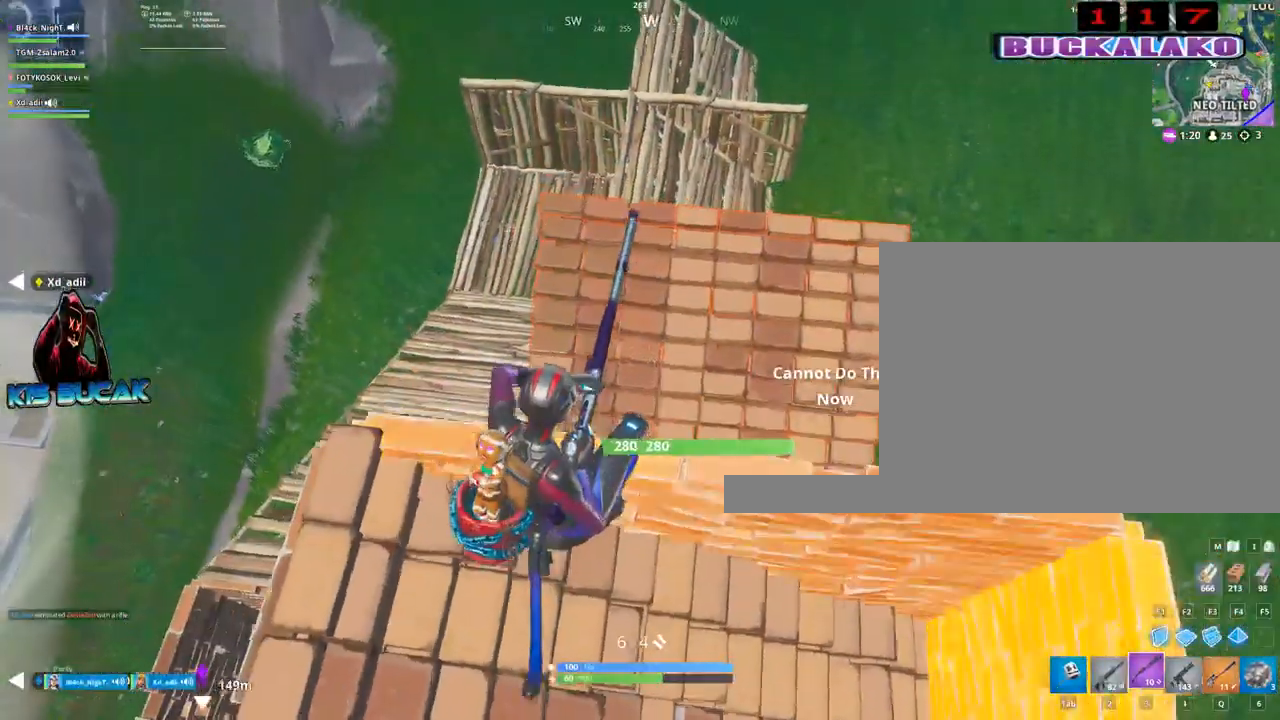
{"keys": ["w"], "mouse": [], "events": [[67, "a", "down"], [350, "w", "down"], [483, "a", "up"]]}
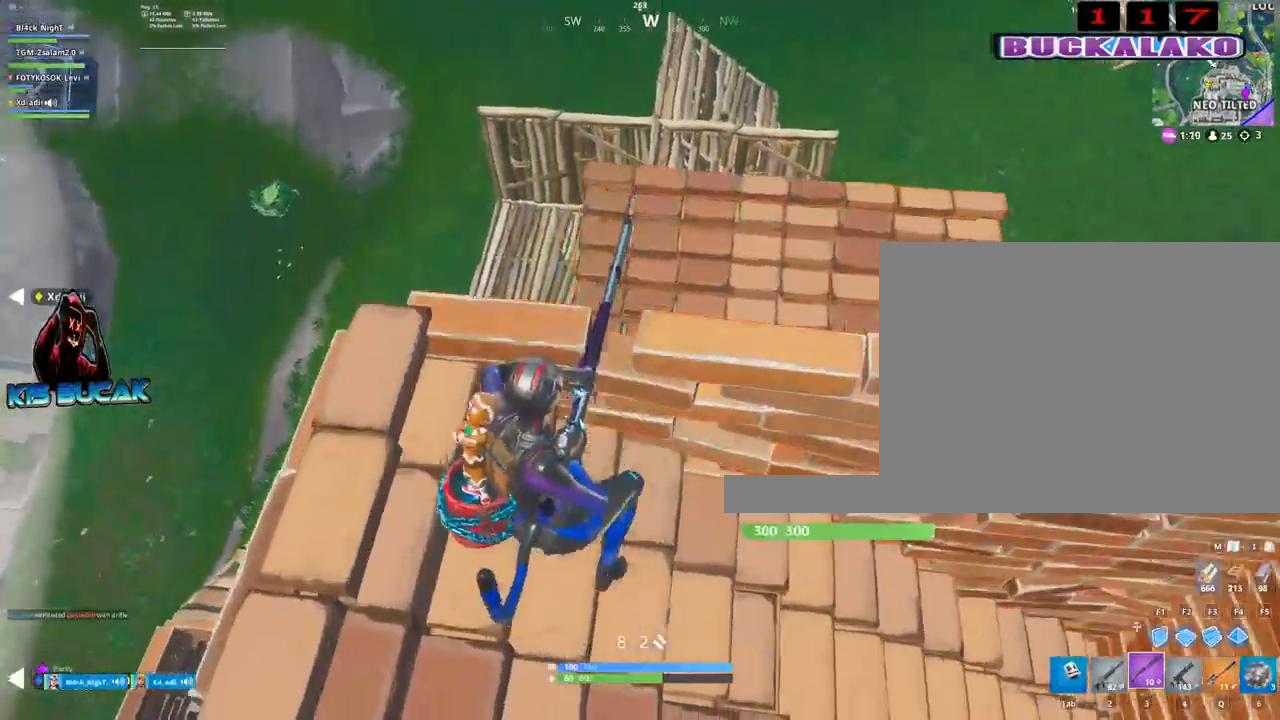
{"keys": ["d", "w"], "mouse": [], "events": [[133, "d", "down"]]}
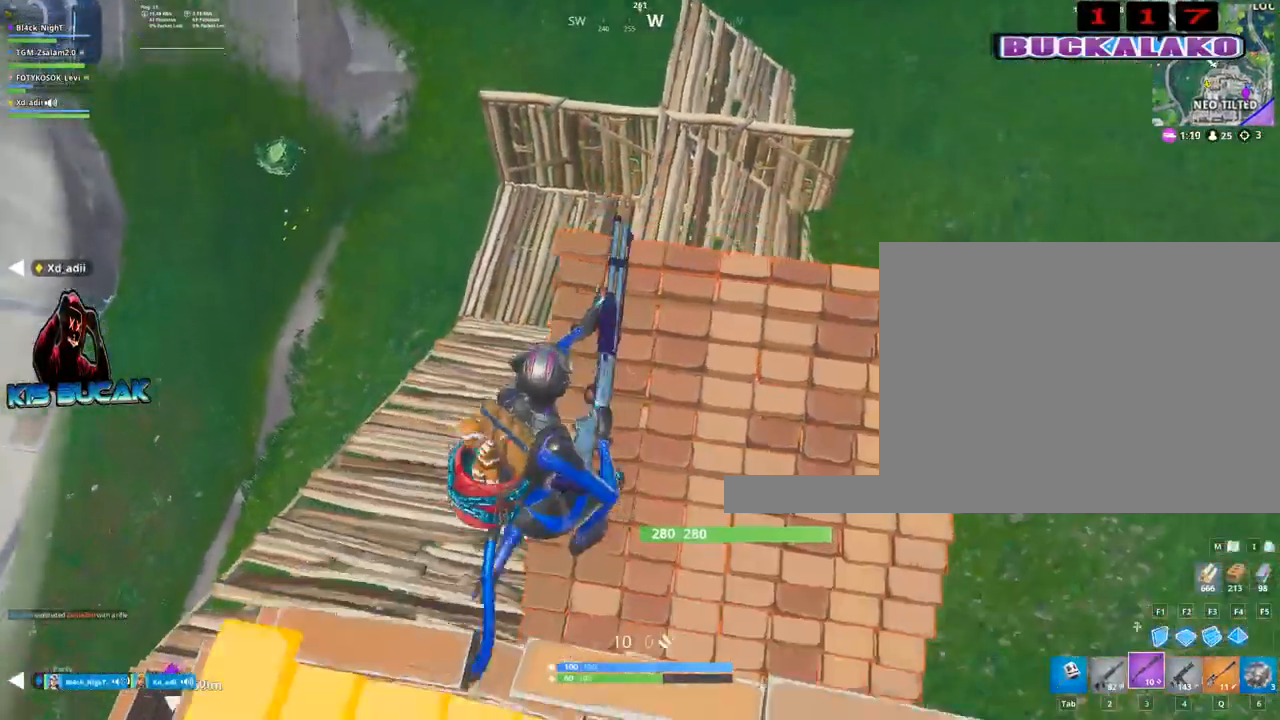
{"keys": ["a", "w"], "mouse": [], "events": [[183, "d", "up"], [383, "a", "down"]]}
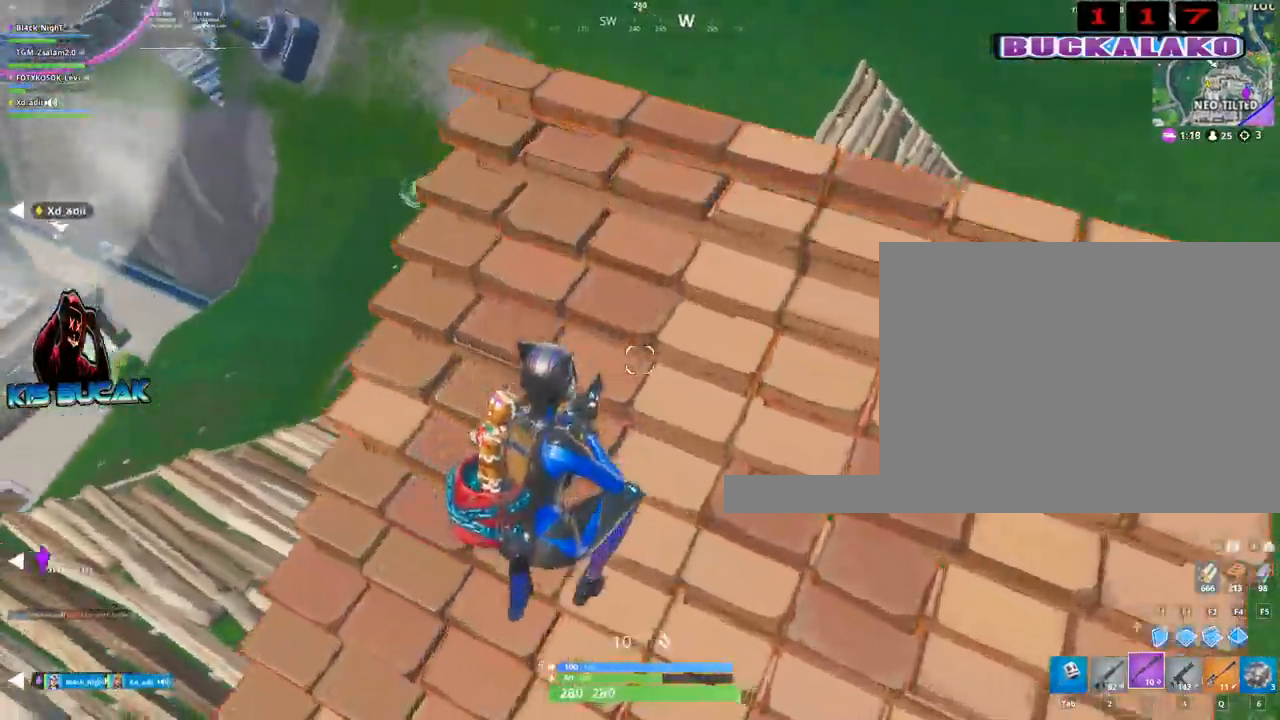
{"keys": ["d", "w"], "mouse": [], "events": [[67, "a", "up"], [250, "w", "up"], [400, "2", "down"], [400, "d", "down"], [433, "w", "down"], [483, "2", "up"]]}
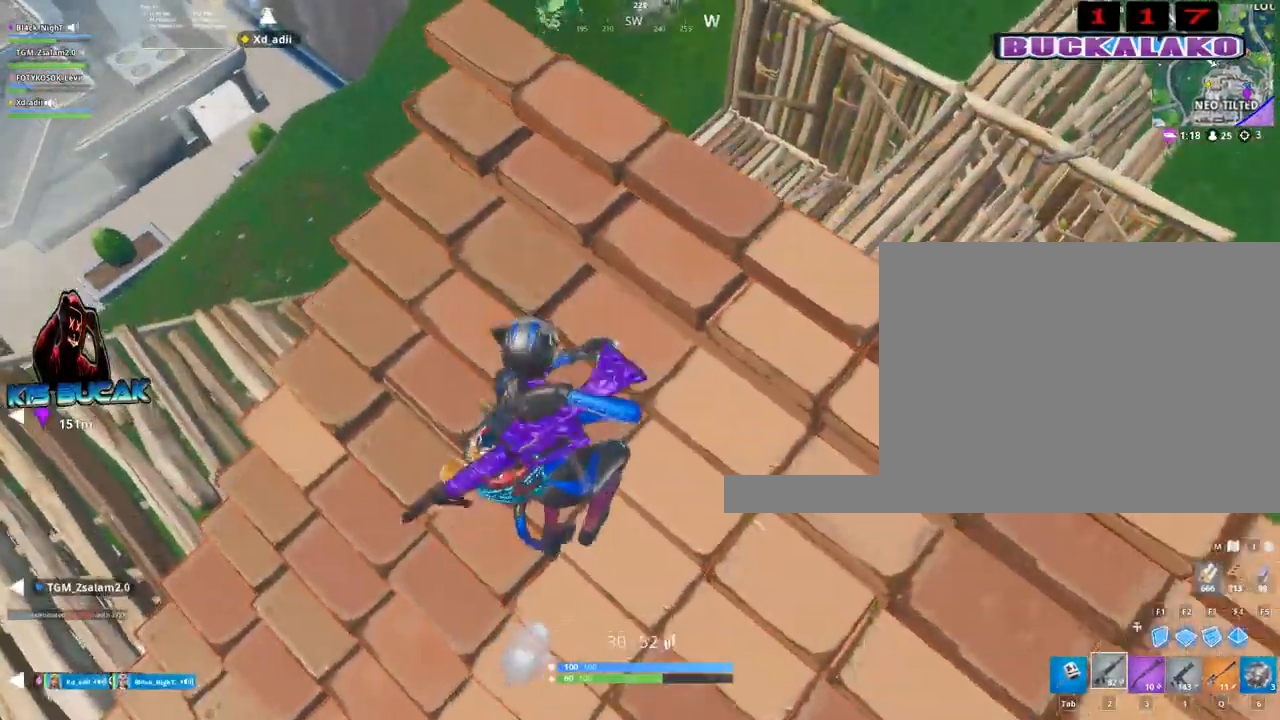
{"keys": ["d"], "mouse": ["left", "right"], "events": [[217, "v", "down"], [267, "v", "up"], [317, "mouse_right", "down"], [500, "mouse_left", "down"], [500, "w", "up"]]}
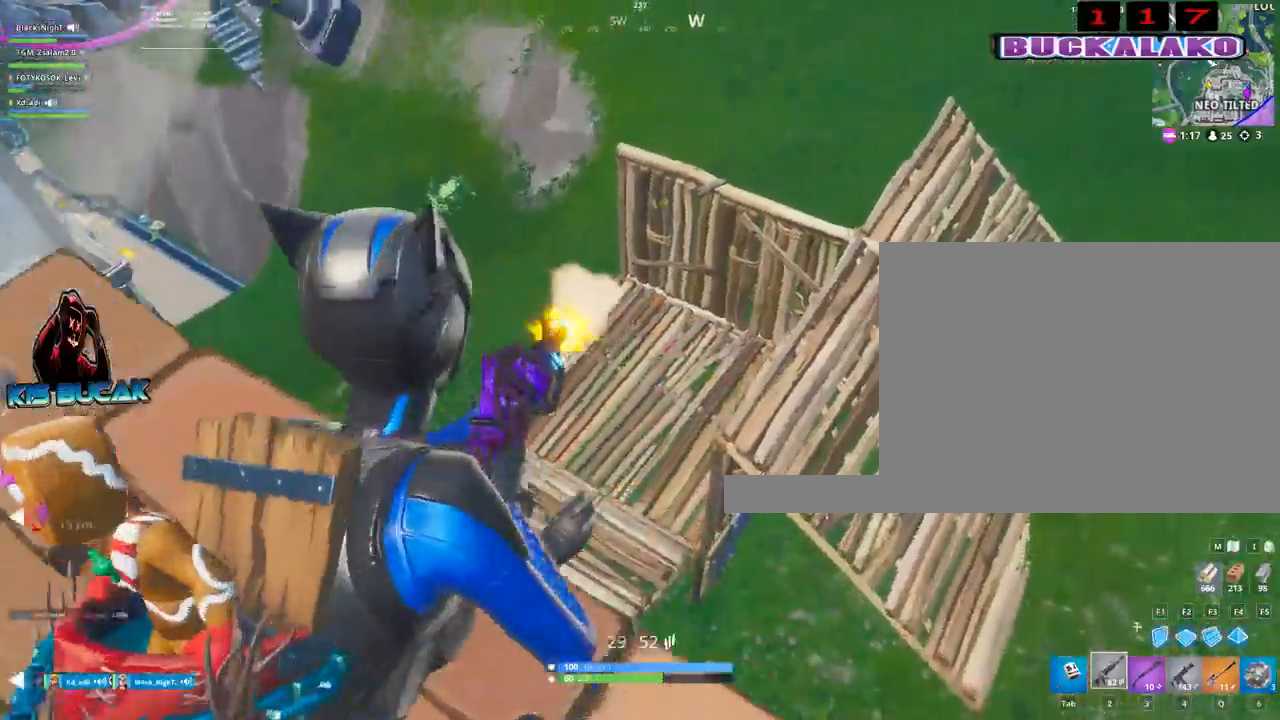
{"keys": [], "mouse": ["left", "right"], "events": [[50, "d", "up"], [150, "a", "down"], [183, "w", "down"], [383, "w", "up"], [417, "a", "up"]]}
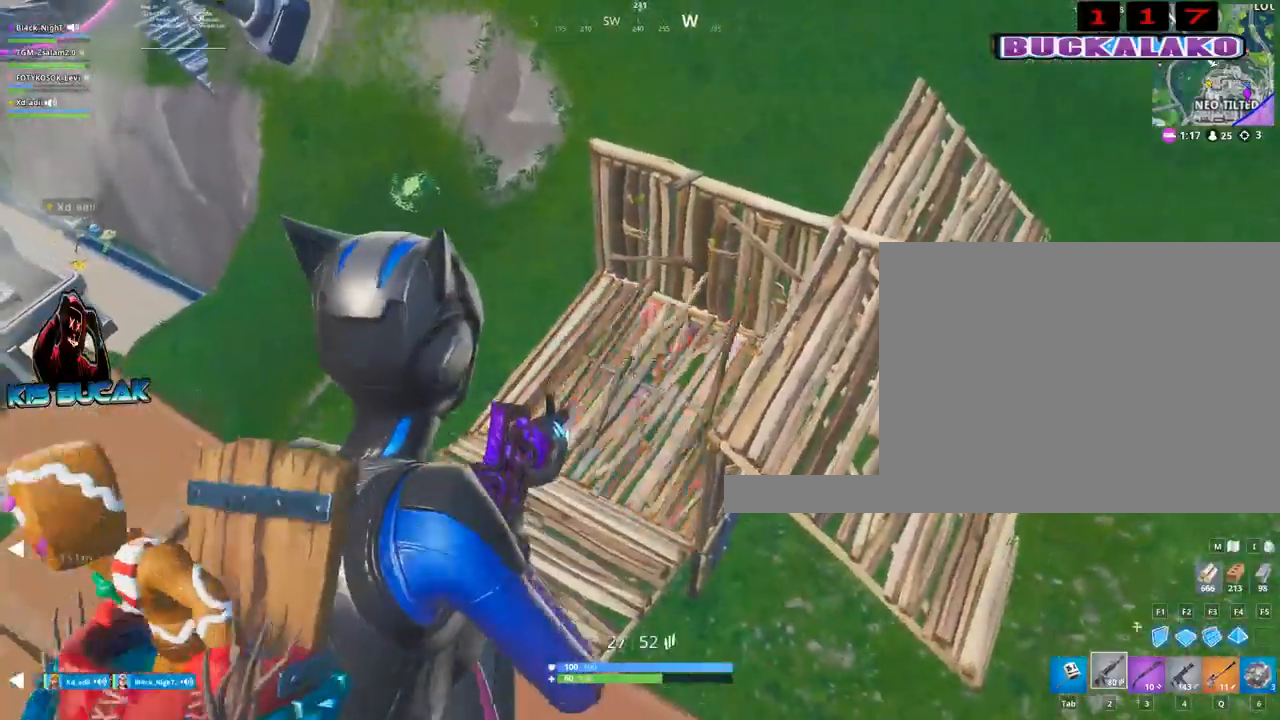
{"keys": ["d"], "mouse": ["left", "right"], "events": [[17, "d", "down"], [200, "s", "down"], [250, "d", "up"], [350, "a", "down"], [400, "a", "up"], [400, "s", "up"], [450, "d", "down"]]}
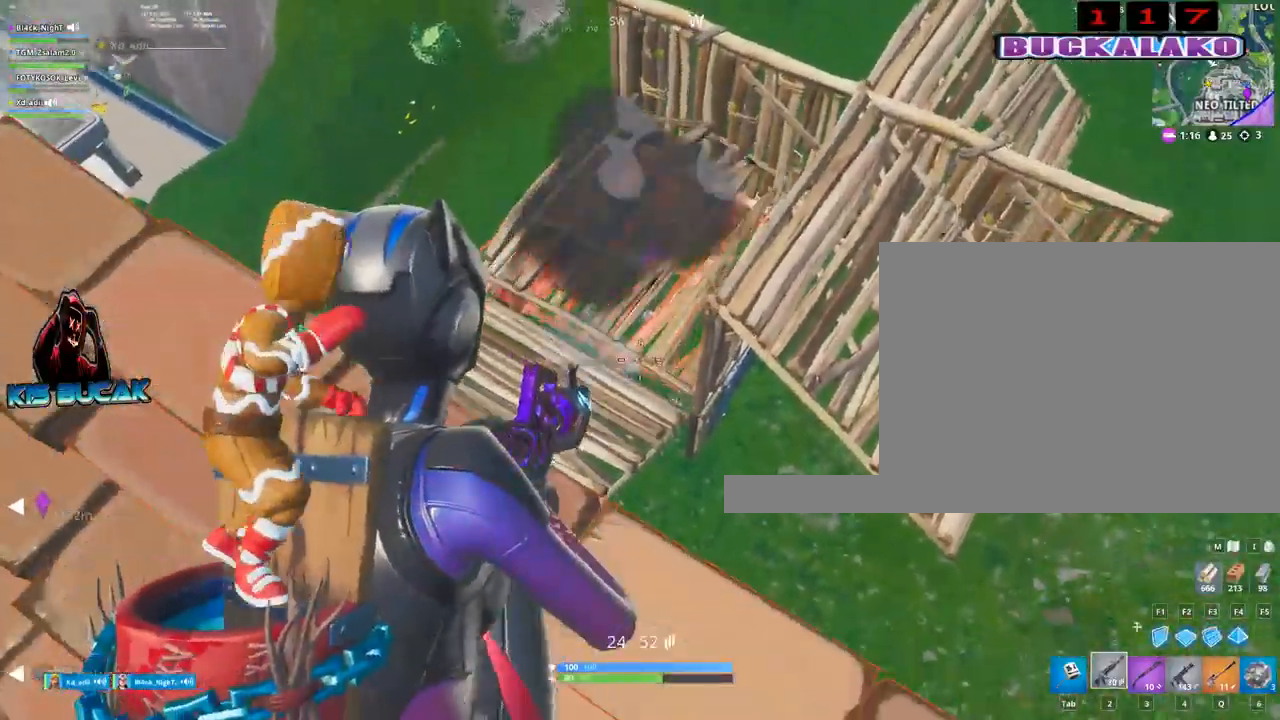
{"keys": ["3", "a"], "mouse": [], "events": [[83, "d", "up"], [183, "w", "down"], [267, "a", "down"], [267, "w", "up"], [317, "mouse_left", "up"], [317, "mouse_right", "up"], [417, "3", "down"]]}
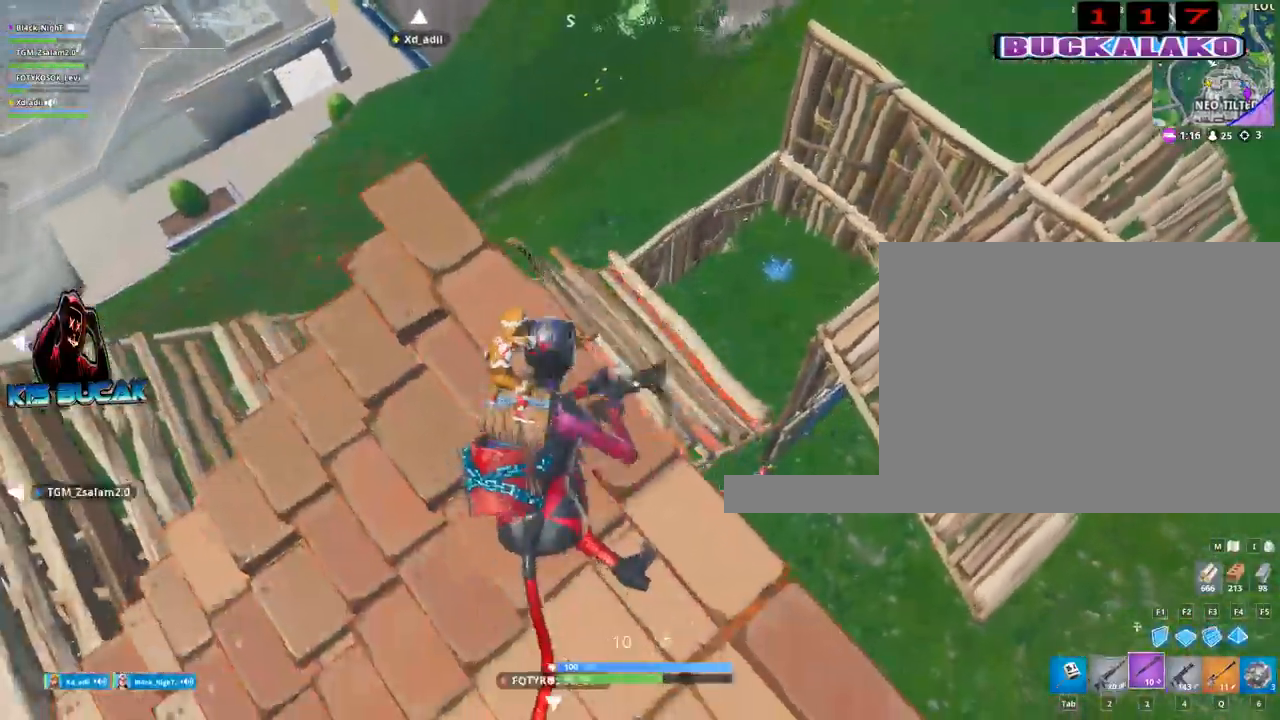
{"keys": [], "mouse": [], "events": [[50, "3", "up"], [150, "w", "down"], [233, "a", "up"], [333, "d", "down"], [417, "w", "up"], [467, "d", "up"]]}
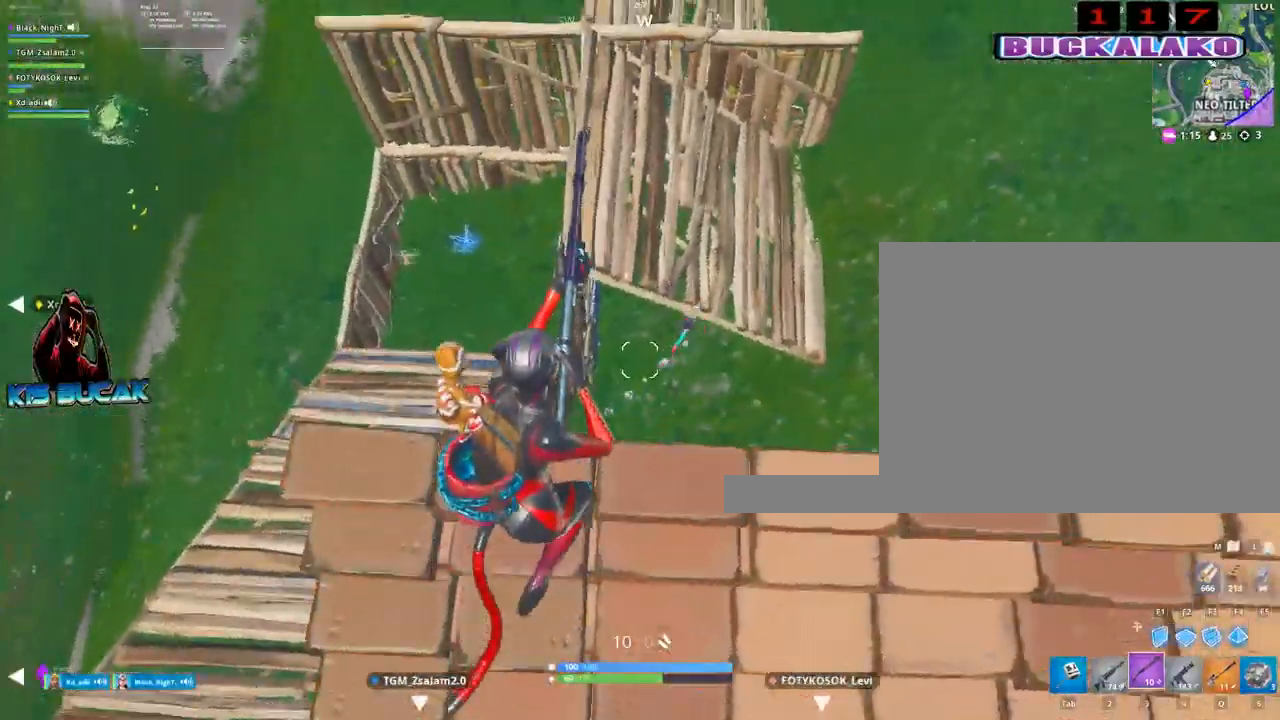
{"keys": ["a", "w"], "mouse": [], "events": [[117, "mouse_left", "down"], [200, "2", "down"], [250, "a", "down"], [250, "mouse_left", "up"], [300, "2", "up"], [433, "w", "down"]]}
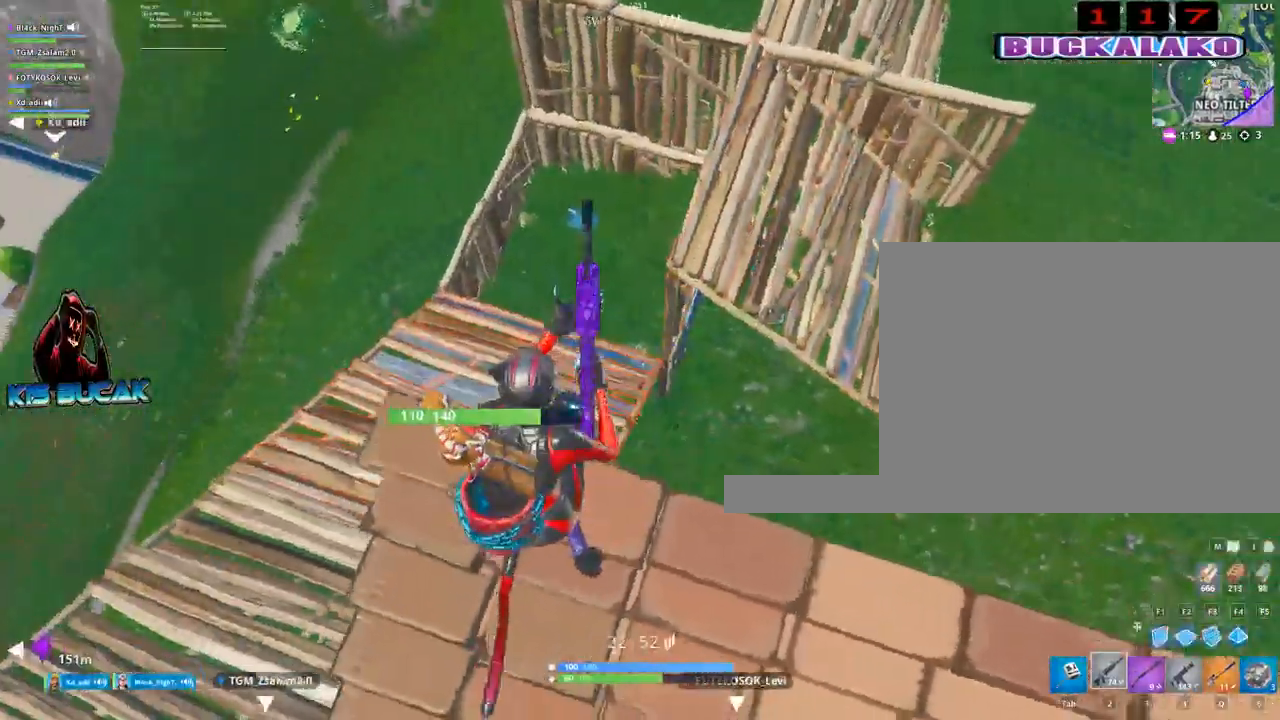
{"keys": ["w"], "mouse": [], "events": [[267, "3", "down"], [367, "3", "up"], [450, "a", "up"]]}
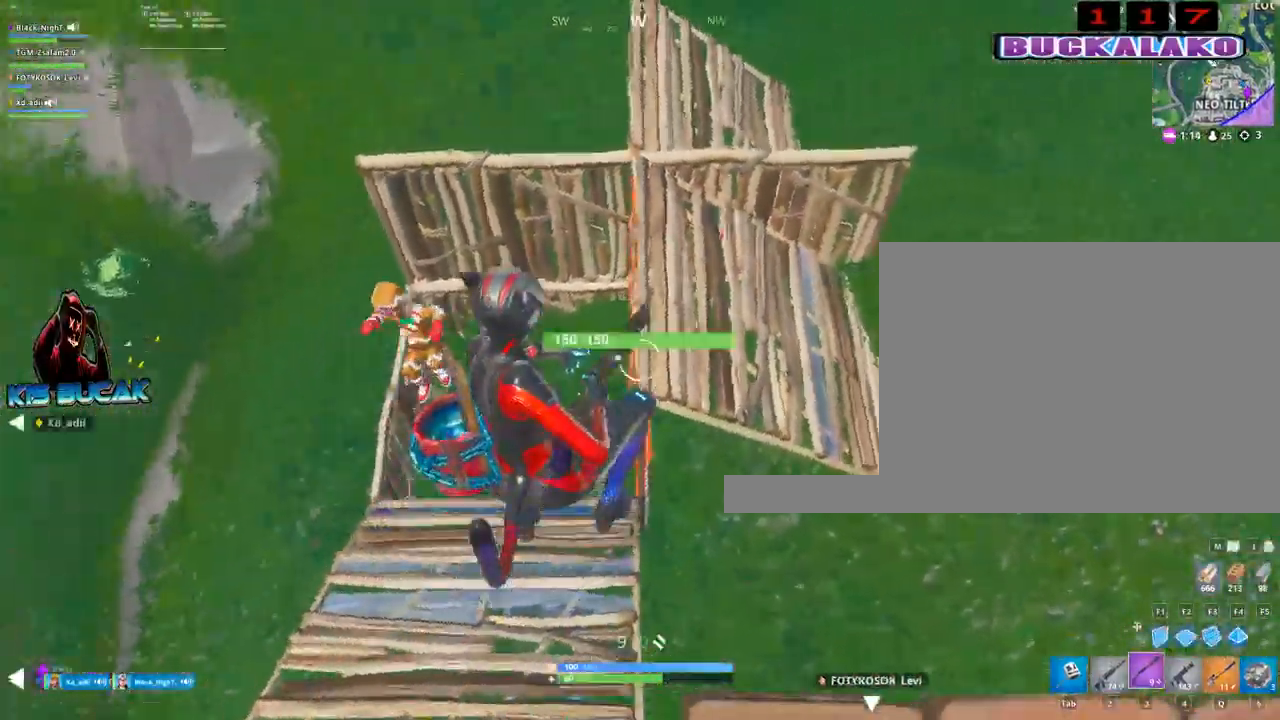
{"keys": ["d", "w"], "mouse": [], "events": [[50, "d", "down"]]}
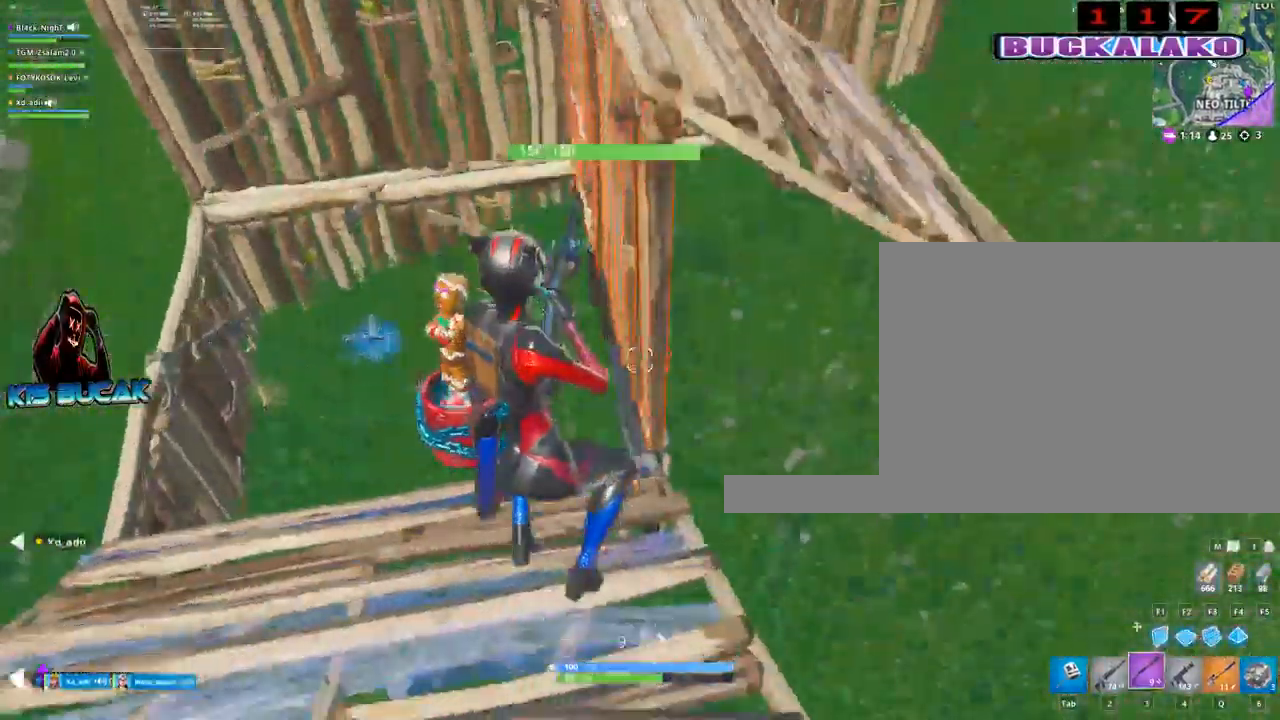
{"keys": ["a", "s"], "mouse": [], "events": [[117, "w", "up"], [200, "s", "down"], [483, "a", "down"], [483, "d", "up"]]}
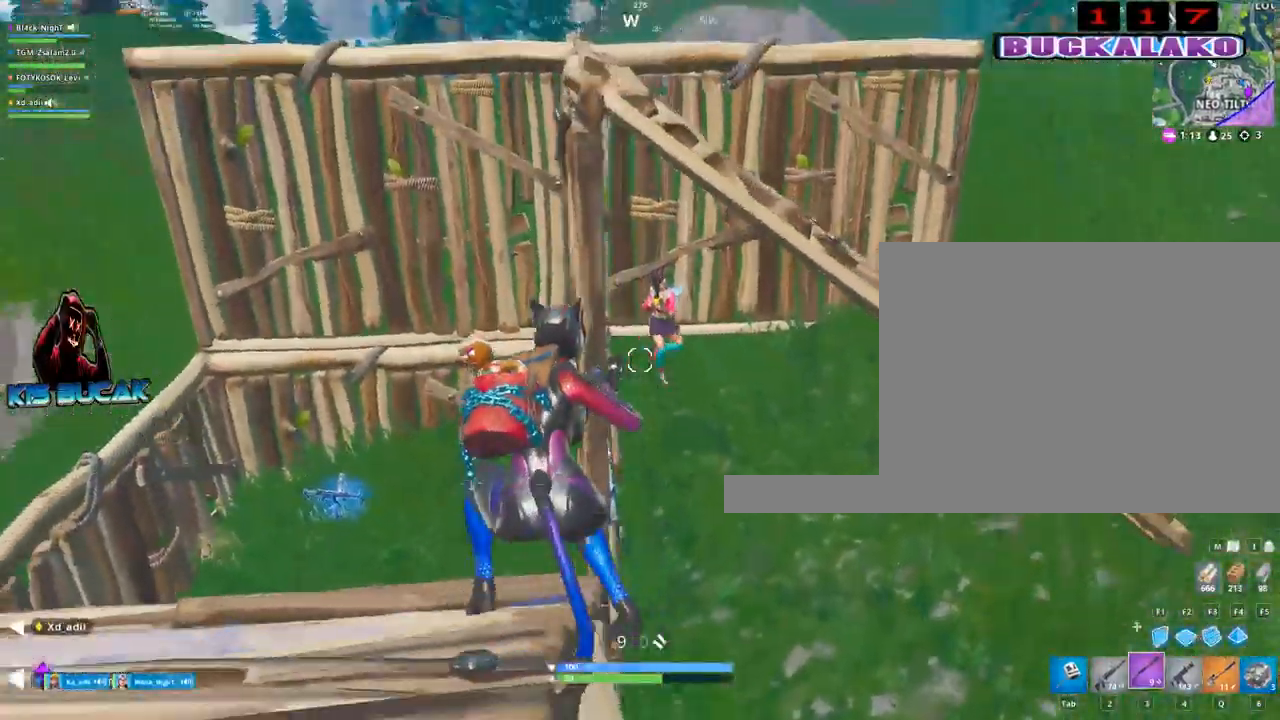
{"keys": ["a"], "mouse": [], "events": [[133, "mouse_left", "down"], [217, "4", "down"], [217, "mouse_left", "up"], [267, "4", "up"], [450, "s", "up"]]}
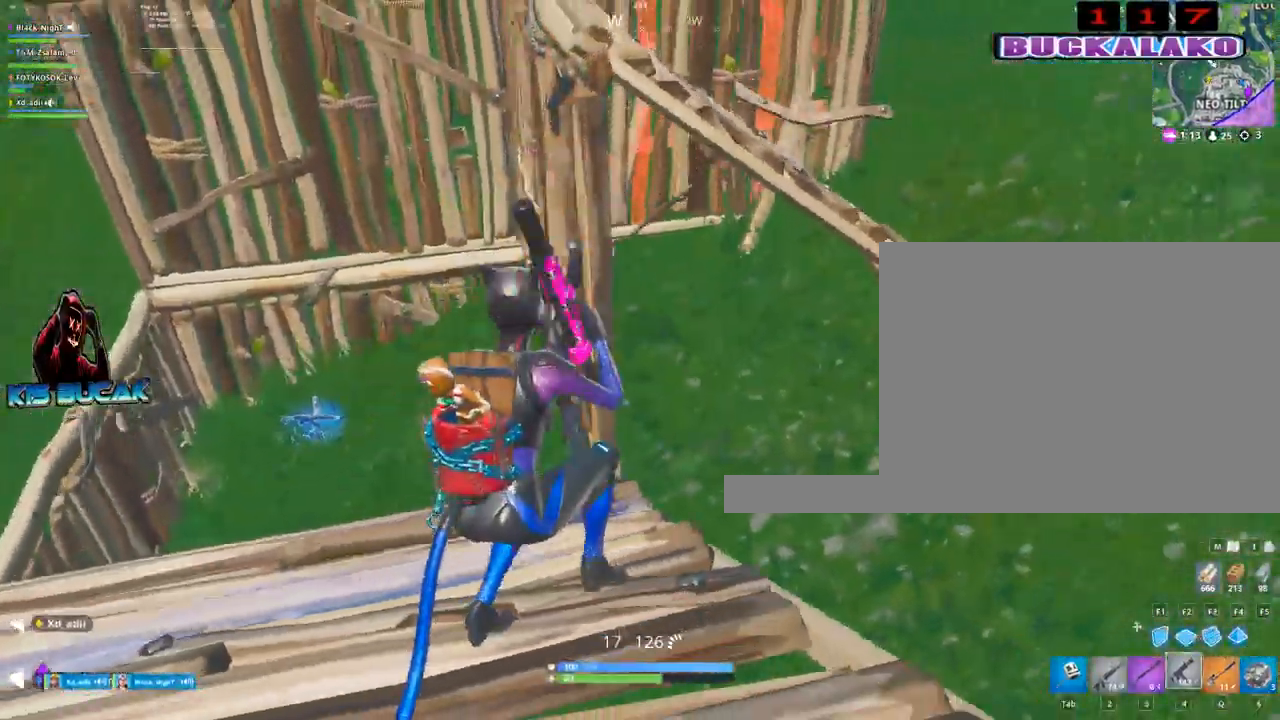
{"keys": ["d"], "mouse": ["left"], "events": [[100, "a", "up"], [100, "d", "down"], [150, "mouse_left", "down"]]}
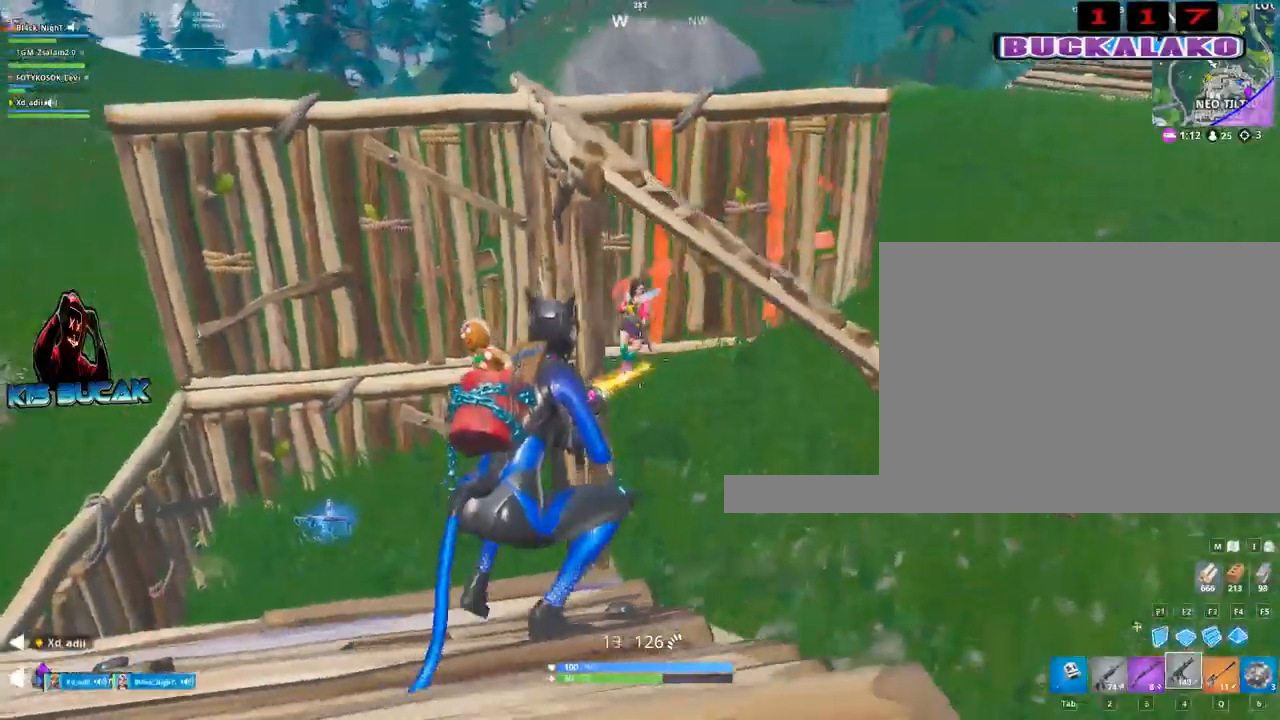
{"keys": ["a"], "mouse": ["left"], "events": [[67, "a", "down"], [67, "d", "up"]]}
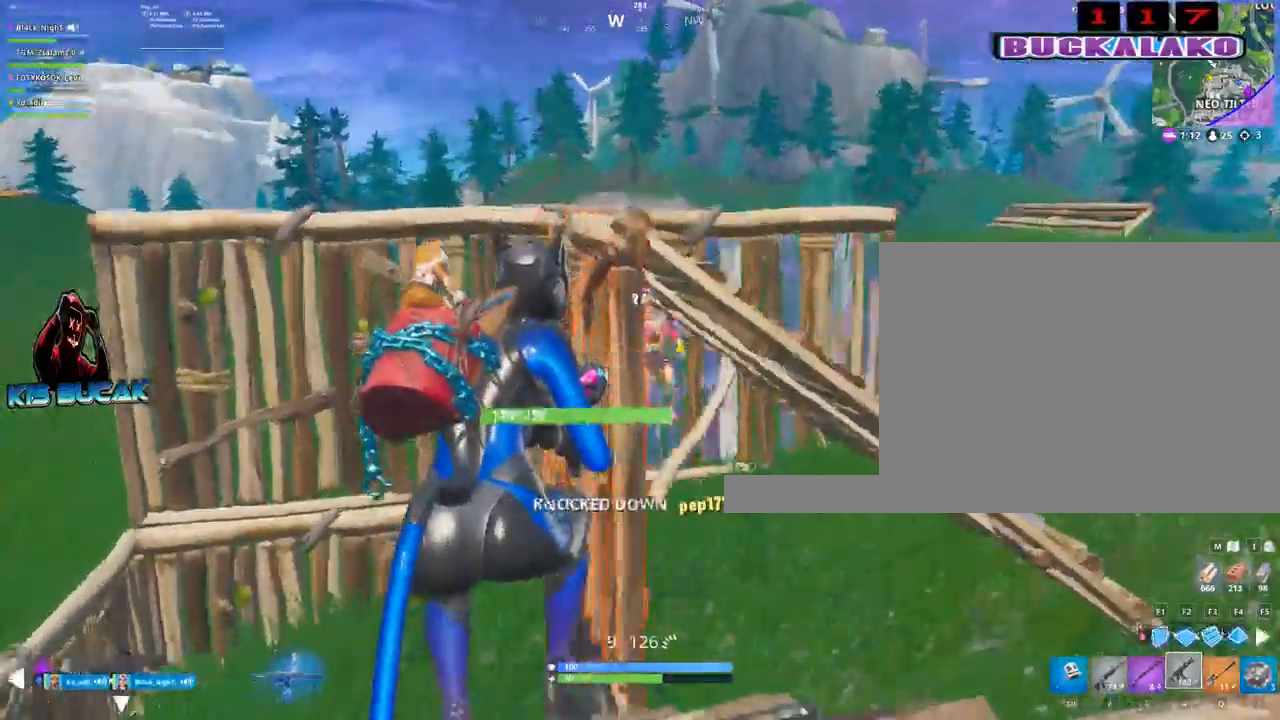
{"keys": ["d", "w"], "mouse": [], "events": [[83, "a", "up"], [83, "d", "down"], [183, "mouse_left", "up"], [217, "3", "down"], [317, "3", "up"], [417, "w", "down"]]}
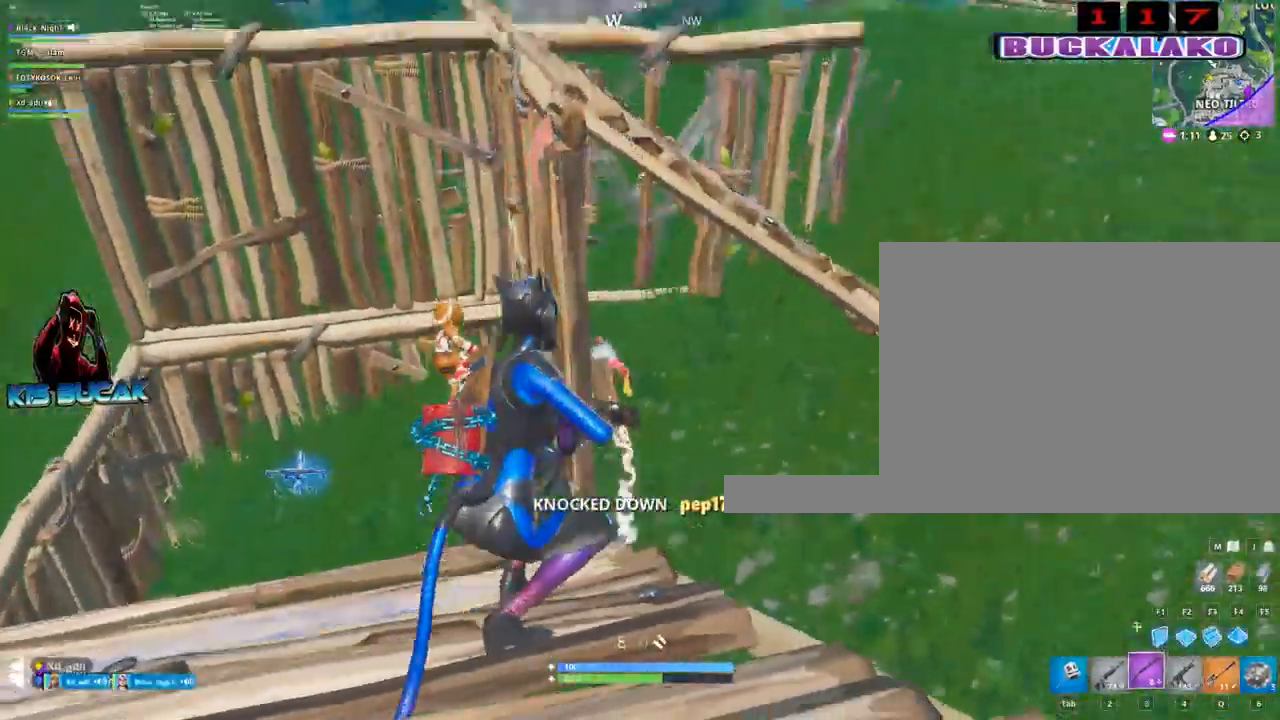
{"keys": ["w"], "mouse": [], "events": [[233, "space", "down"], [283, "d", "up"], [333, "space", "up"]]}